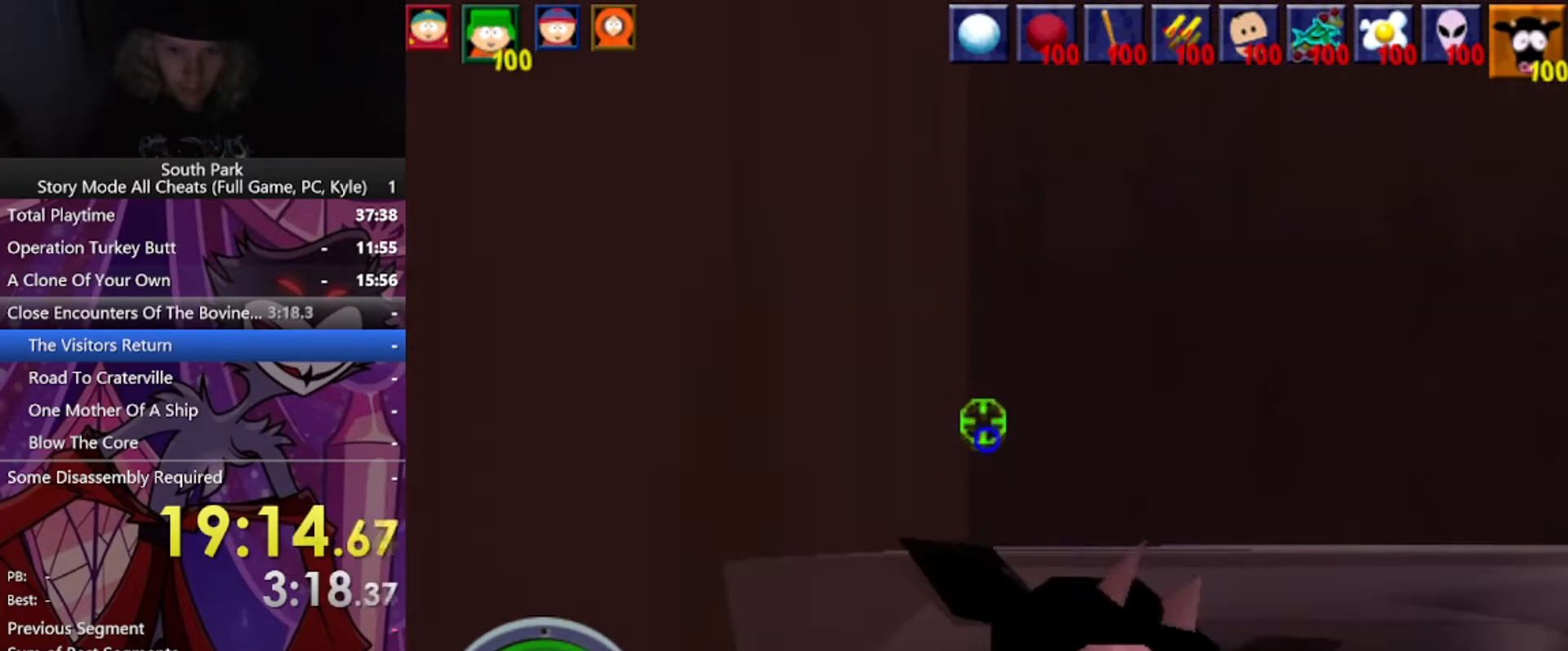
Gameplay with keyboard and mouse; each line is a JSON object with the keys and mouse buttons held at the frame after it. "events" lists presses ("down") and releases ("up") of "1", "2", "3", "4", "5", "a", "alt", "b", "c", "ctrl", "d", "e", "f", "g", "q", "r", "s", "shift", "space", "t", "tab", "tilde", "v", "w", "x", "z", "mouse_left", "mouse_wheel", "mouse_right", "mouse_mb4" and "mouse_mb5" between this image and that frame as [ms after this image, input, new state], when the widget could be followed in between. "mouse_left", "mouse_wheel", "mouse_right", "mouse_mb4", "mouse_mb5" = the "left", "wheel", "right", "mb4", "mb5" buttons of the "mouse" list. No other keys are recorded. "wheel" means that the mouse wheel is clicked or scrolled. Mouse movement is not recorded.
{"keys": ["w"], "mouse": [], "events": [[100, "space", "down"], [300, "space", "up"]]}
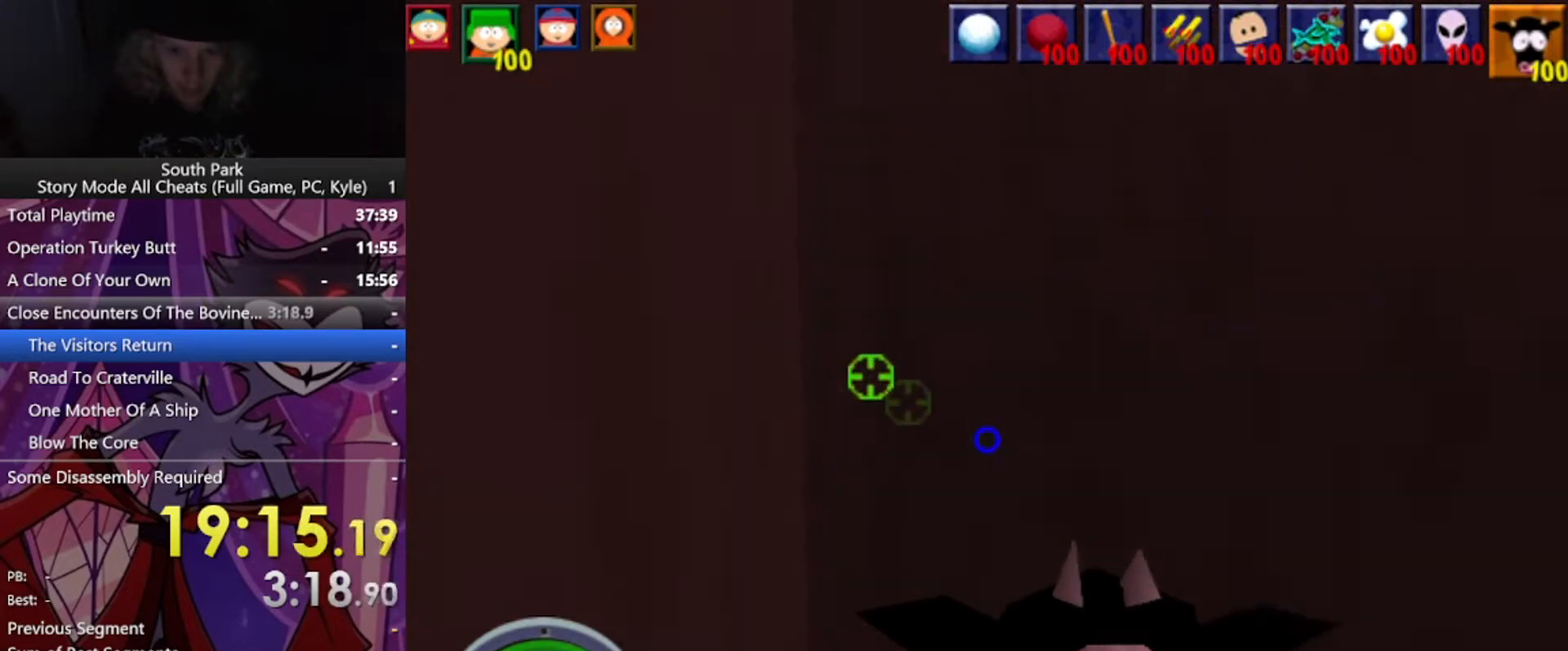
{"keys": ["a", "w"], "mouse": [], "events": [[166, "a", "down"]]}
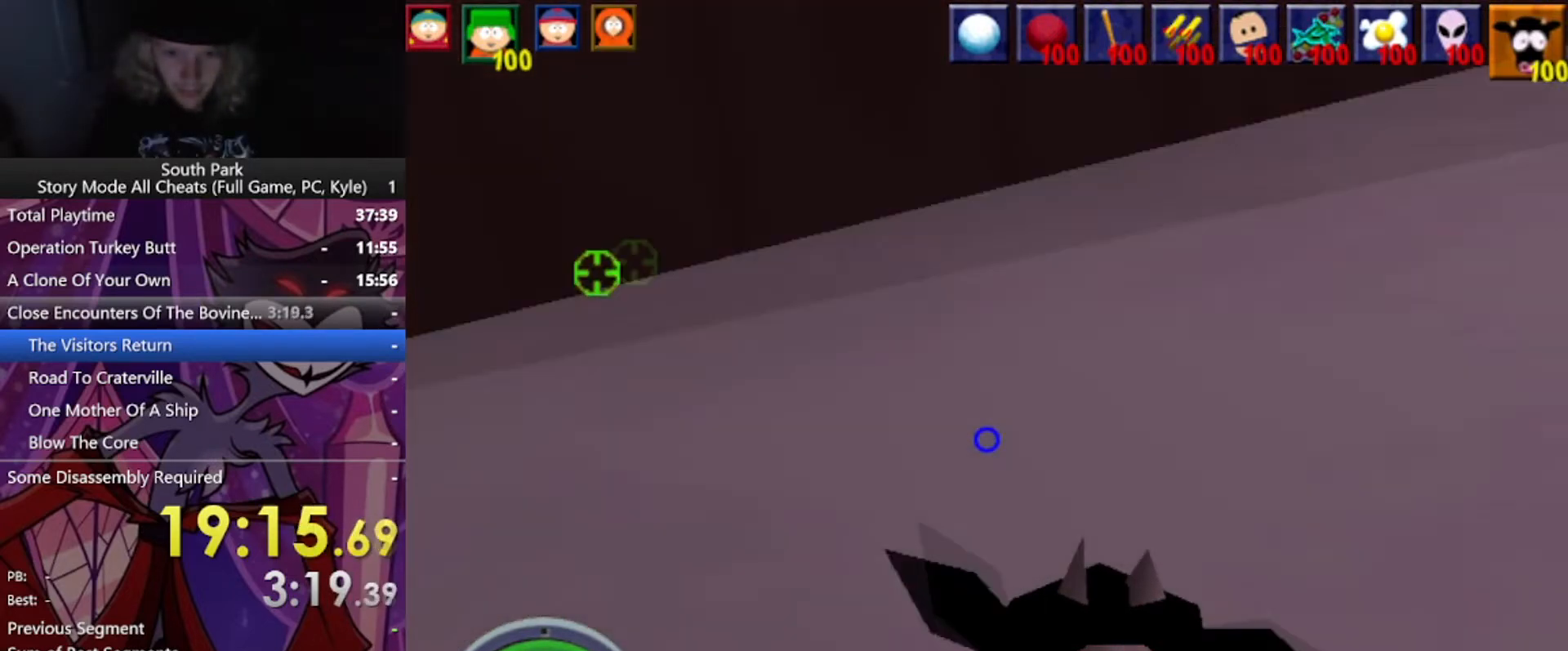
{"keys": ["w"], "mouse": [], "events": [[501, "a", "up"]]}
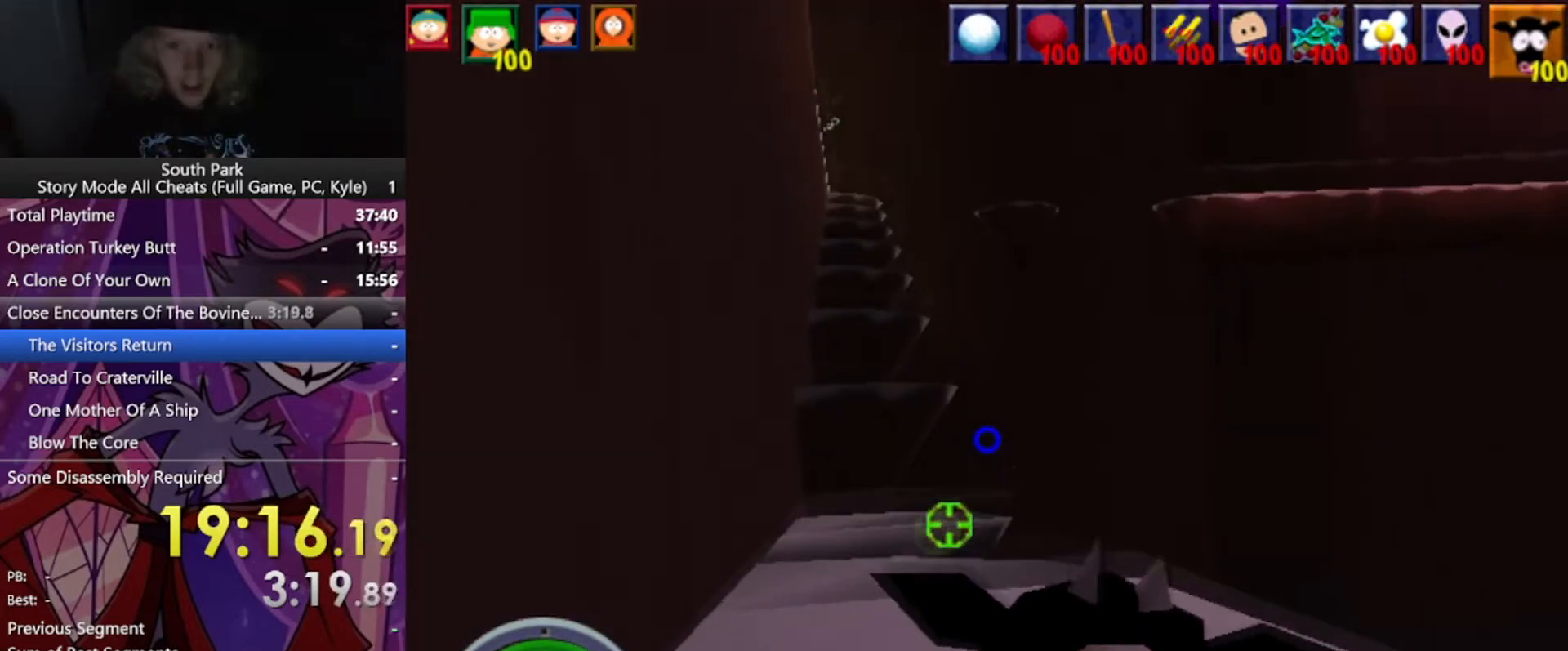
{"keys": ["w"], "mouse": [], "events": [[200, "a", "down"], [333, "a", "up"]]}
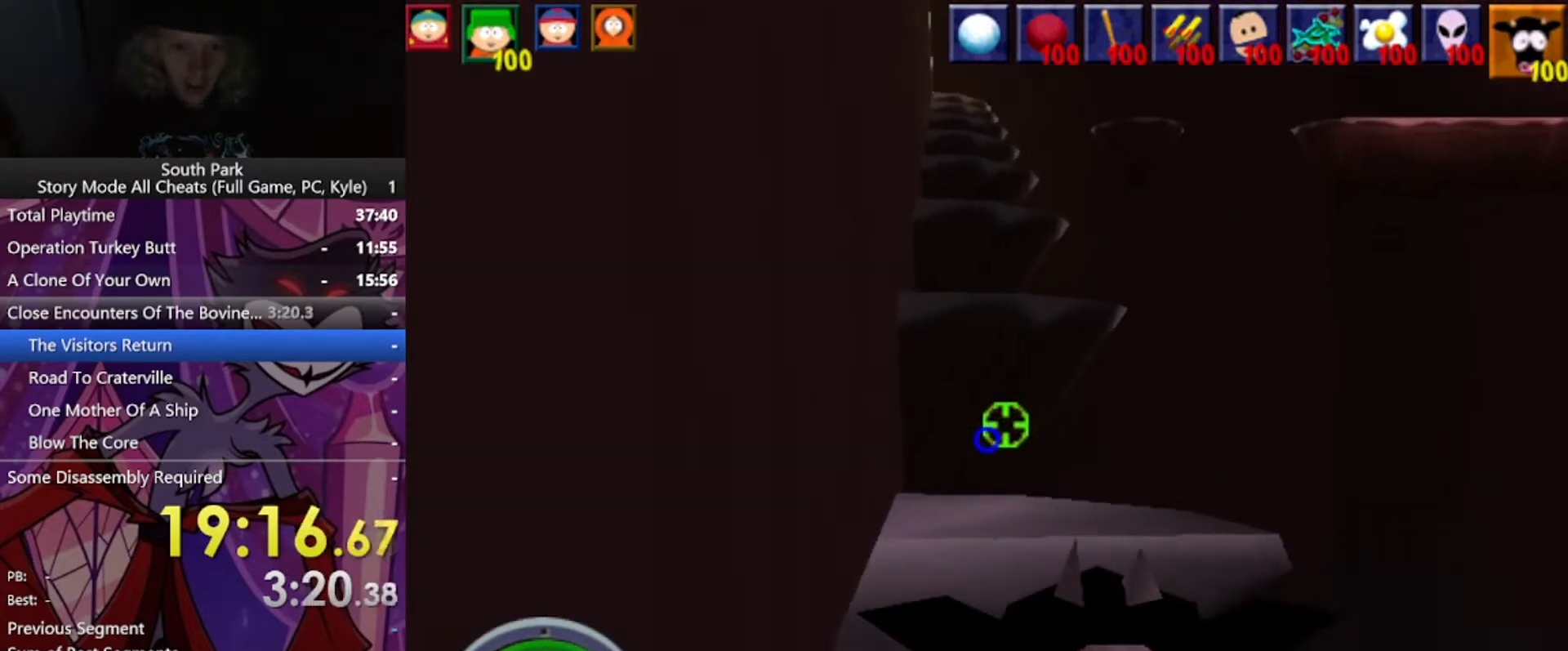
{"keys": ["space", "w"], "mouse": [], "events": [[367, "space", "down"]]}
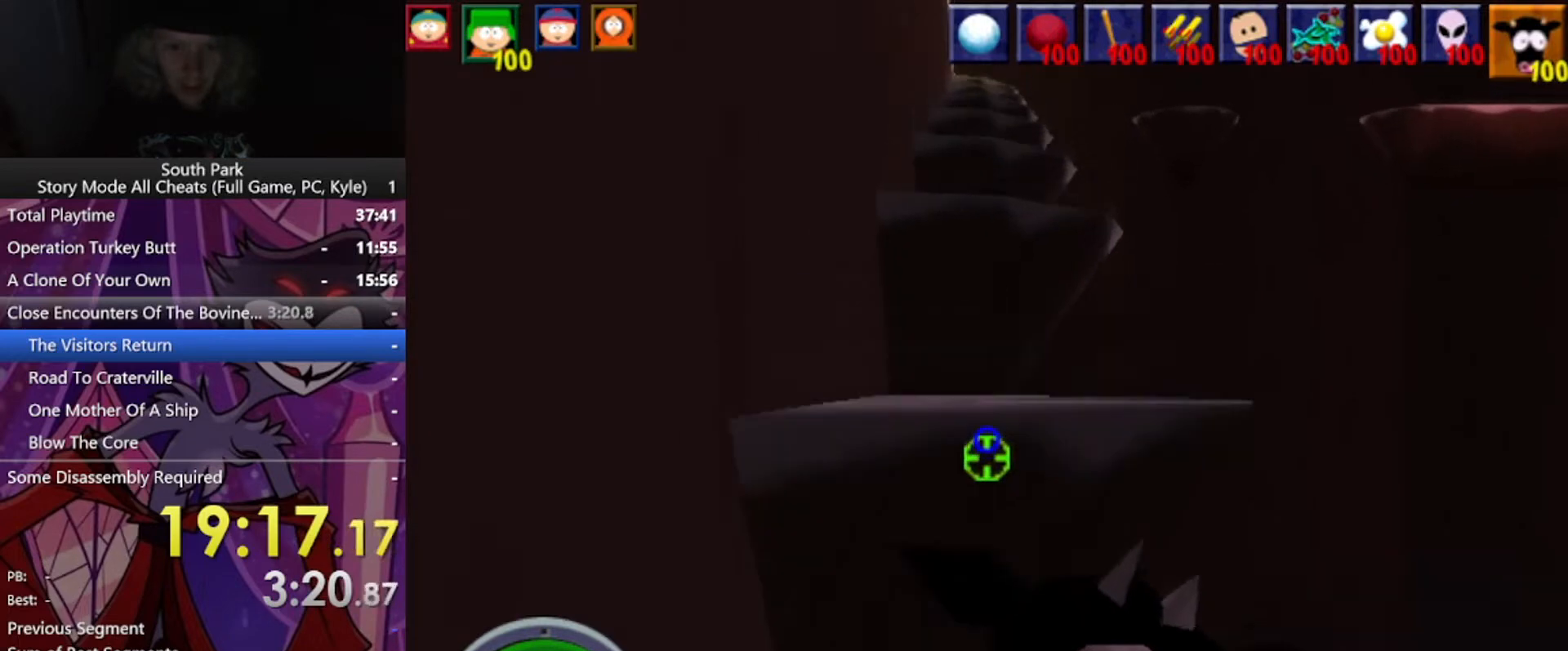
{"keys": [], "mouse": [], "events": [[100, "space", "up"], [133, "a", "down"], [333, "a", "up"], [367, "w", "up"]]}
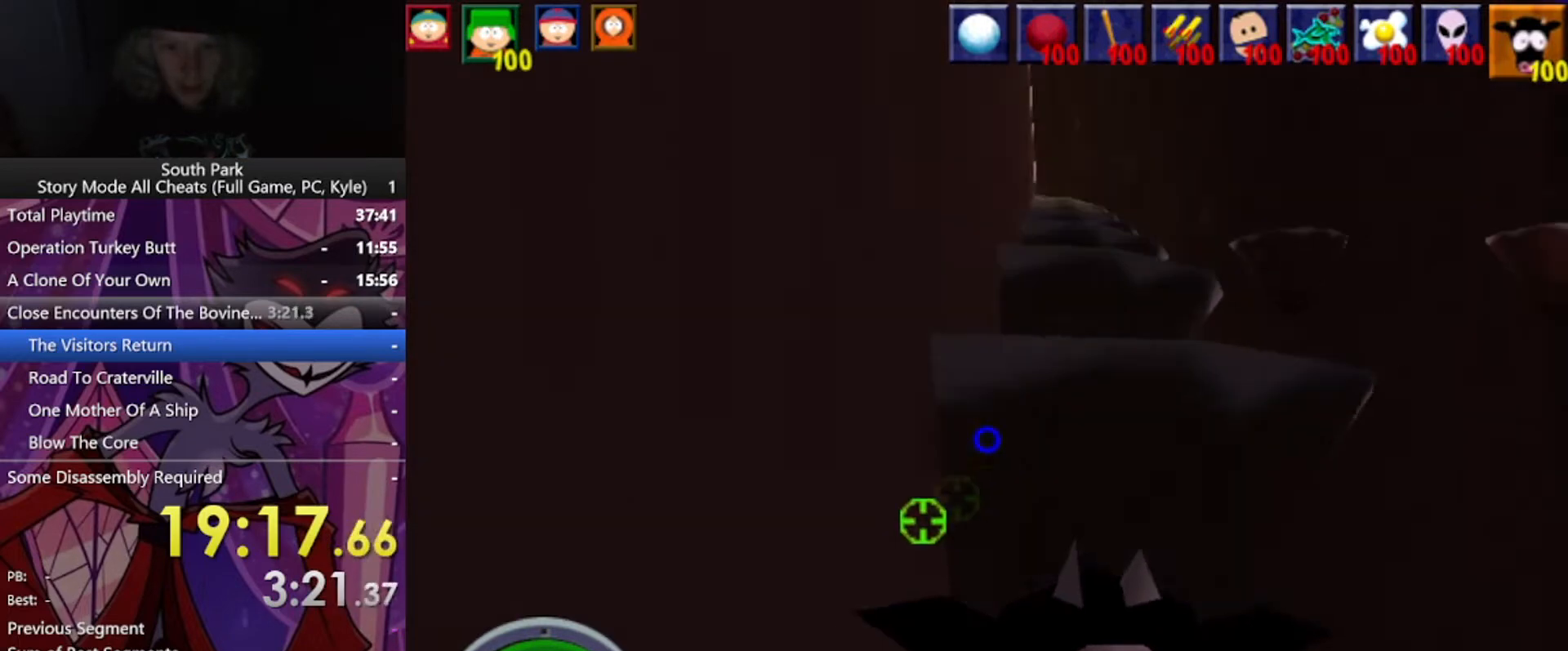
{"keys": ["w"], "mouse": [], "events": [[67, "w", "down"], [100, "space", "down"], [334, "space", "up"]]}
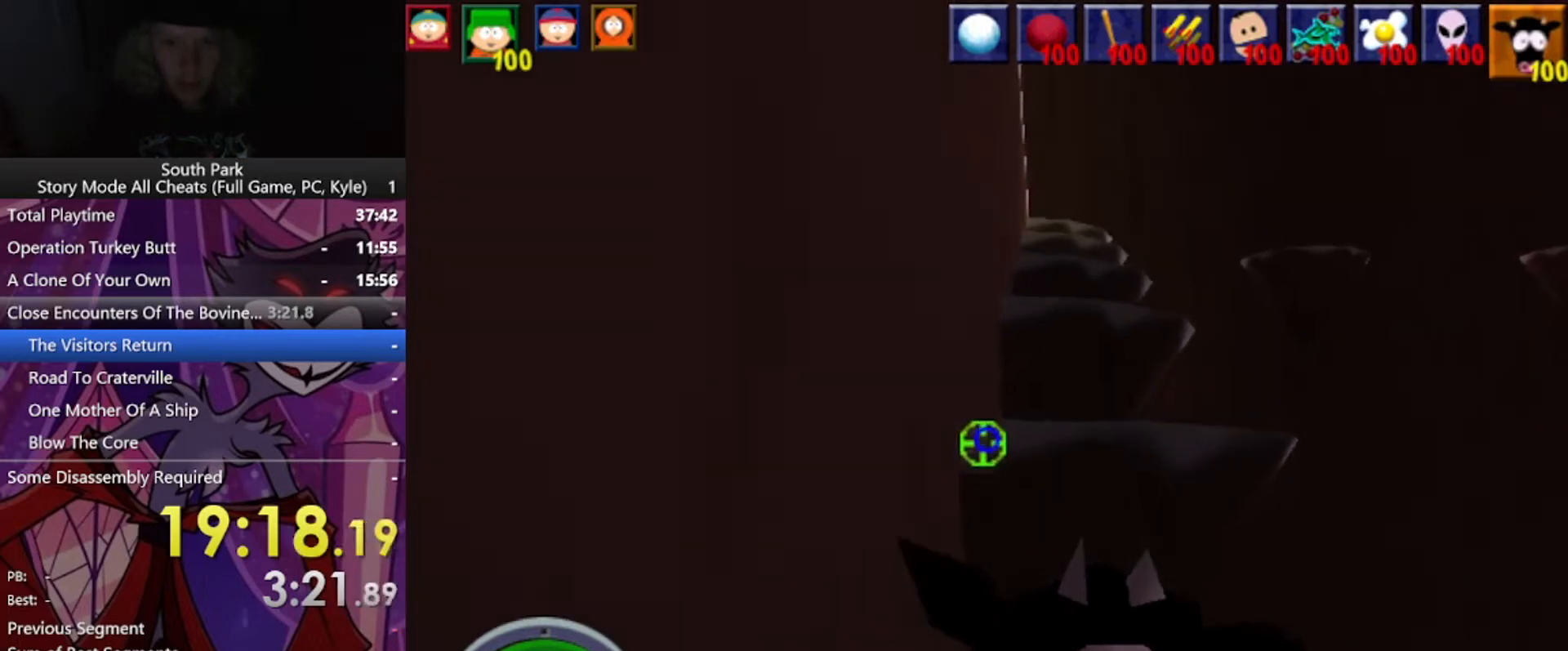
{"keys": ["space", "w"], "mouse": [], "events": [[367, "space", "down"]]}
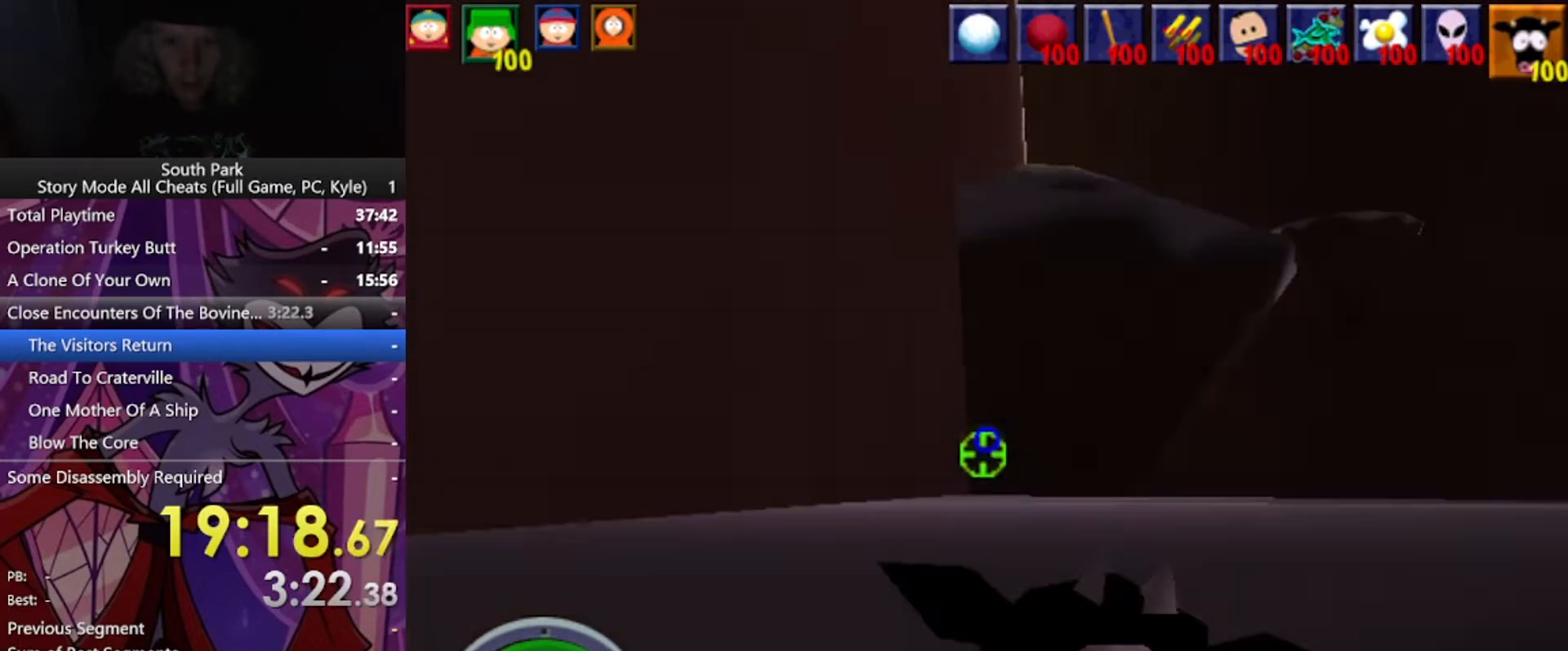
{"keys": ["space", "w"], "mouse": [], "events": [[67, "space", "up"], [334, "space", "down"]]}
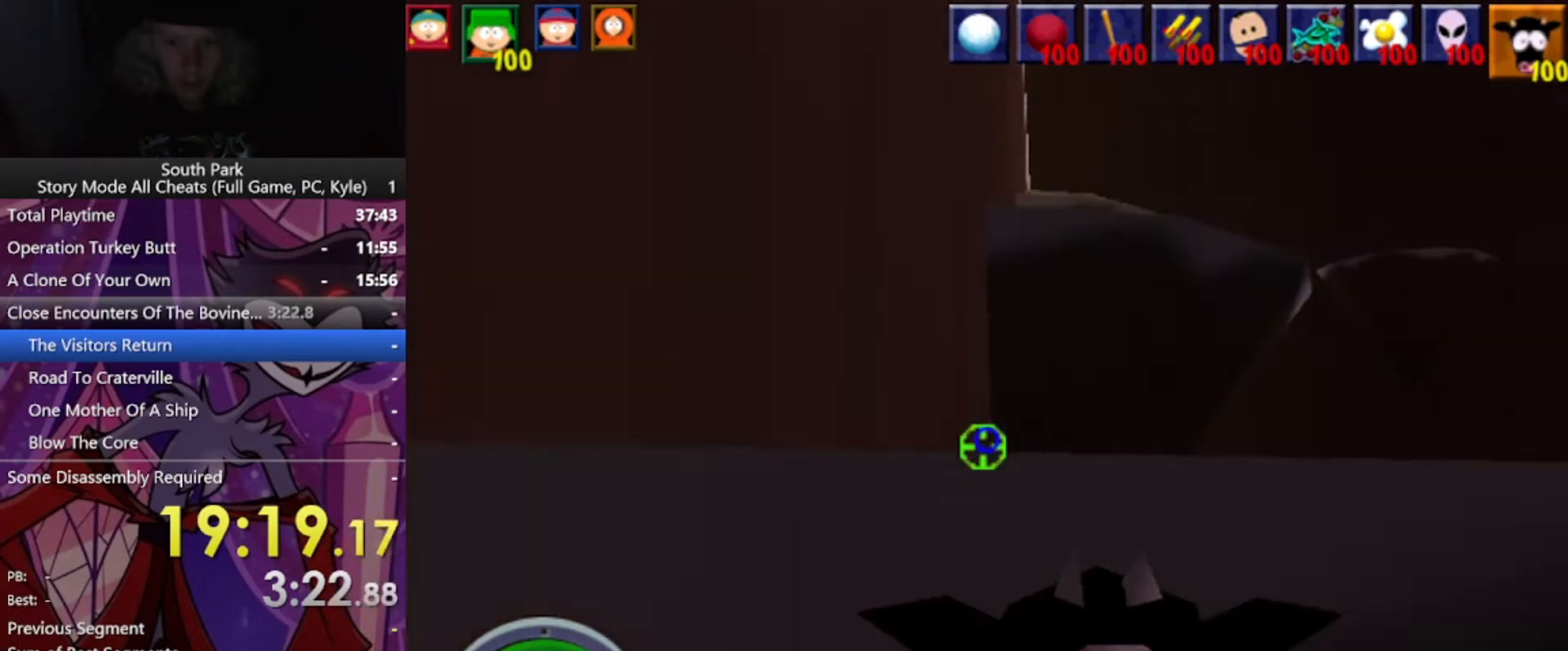
{"keys": ["space", "w"], "mouse": [], "events": [[100, "space", "up"], [433, "space", "down"]]}
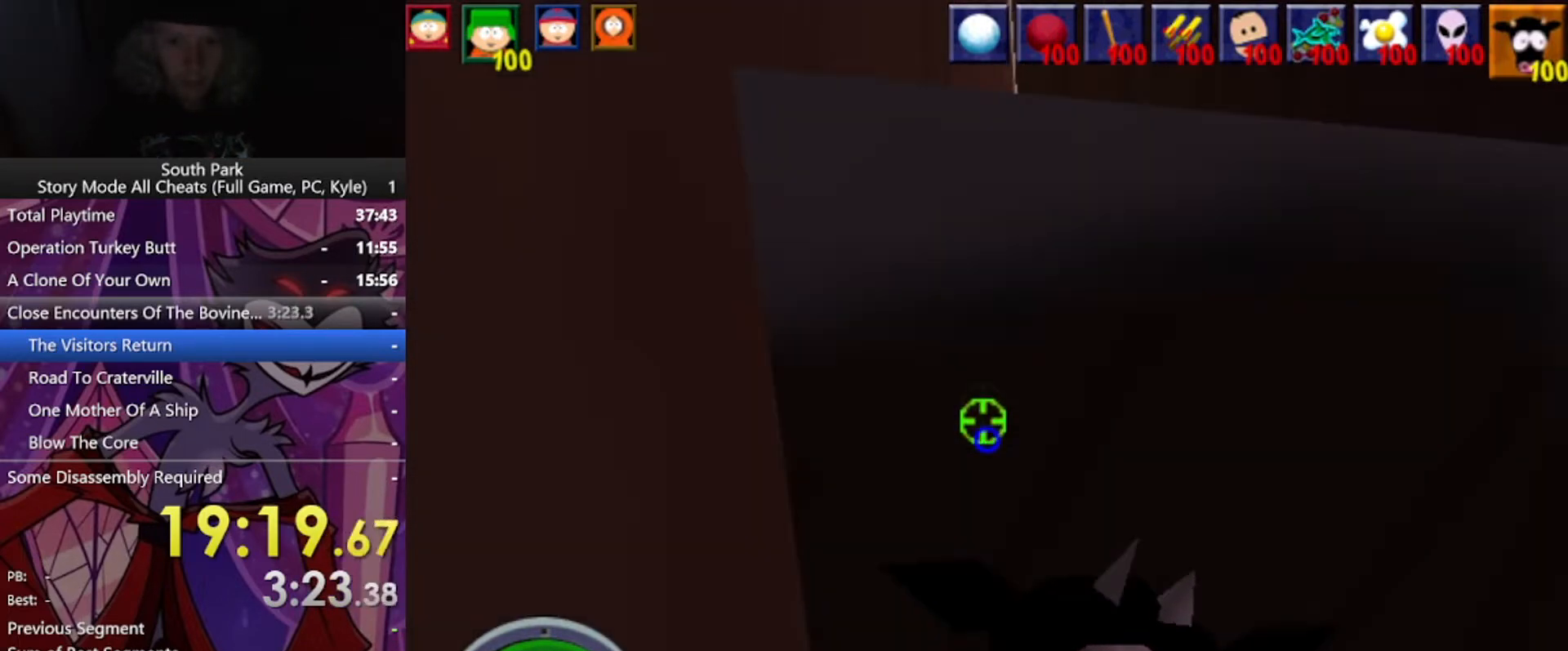
{"keys": ["space", "w"], "mouse": [], "events": [[167, "space", "up"], [300, "w", "up"], [400, "w", "down"], [501, "space", "down"]]}
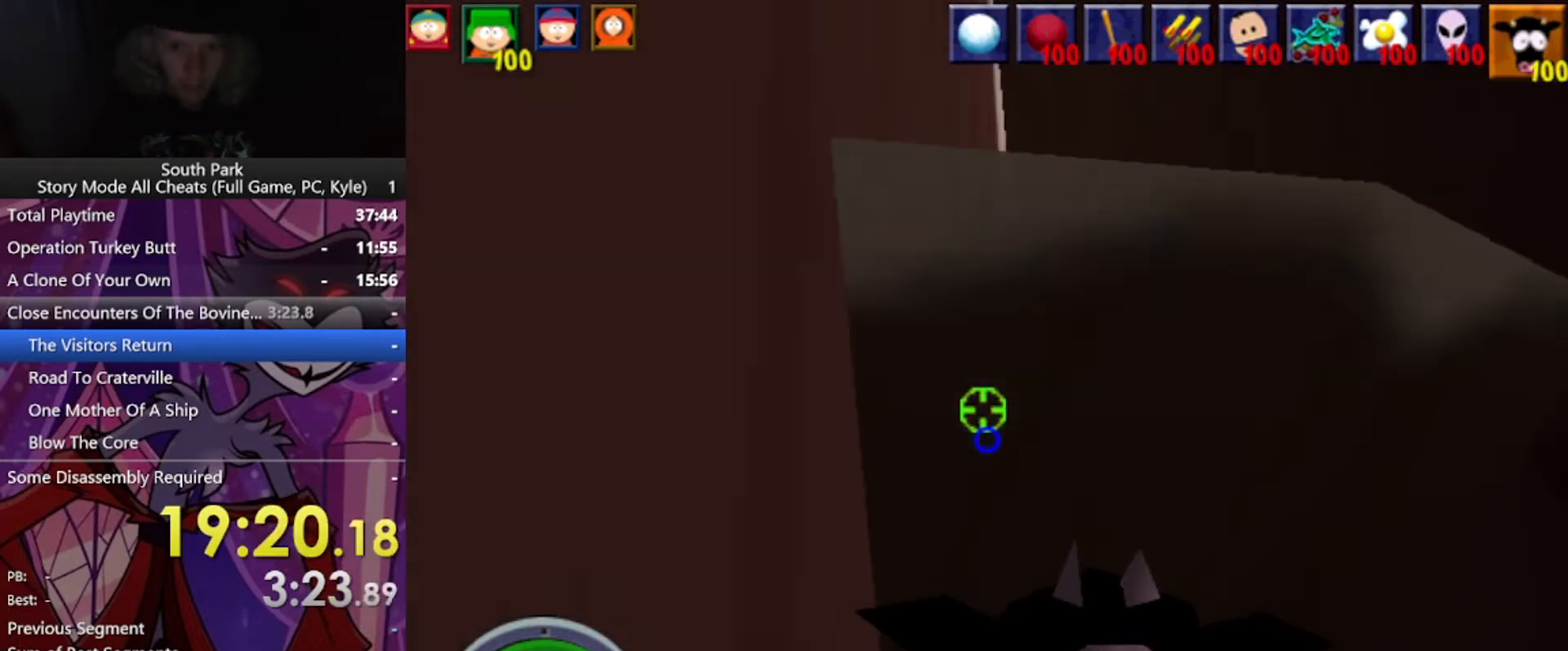
{"keys": ["space", "w"], "mouse": [], "events": [[233, "space", "up"], [500, "space", "down"]]}
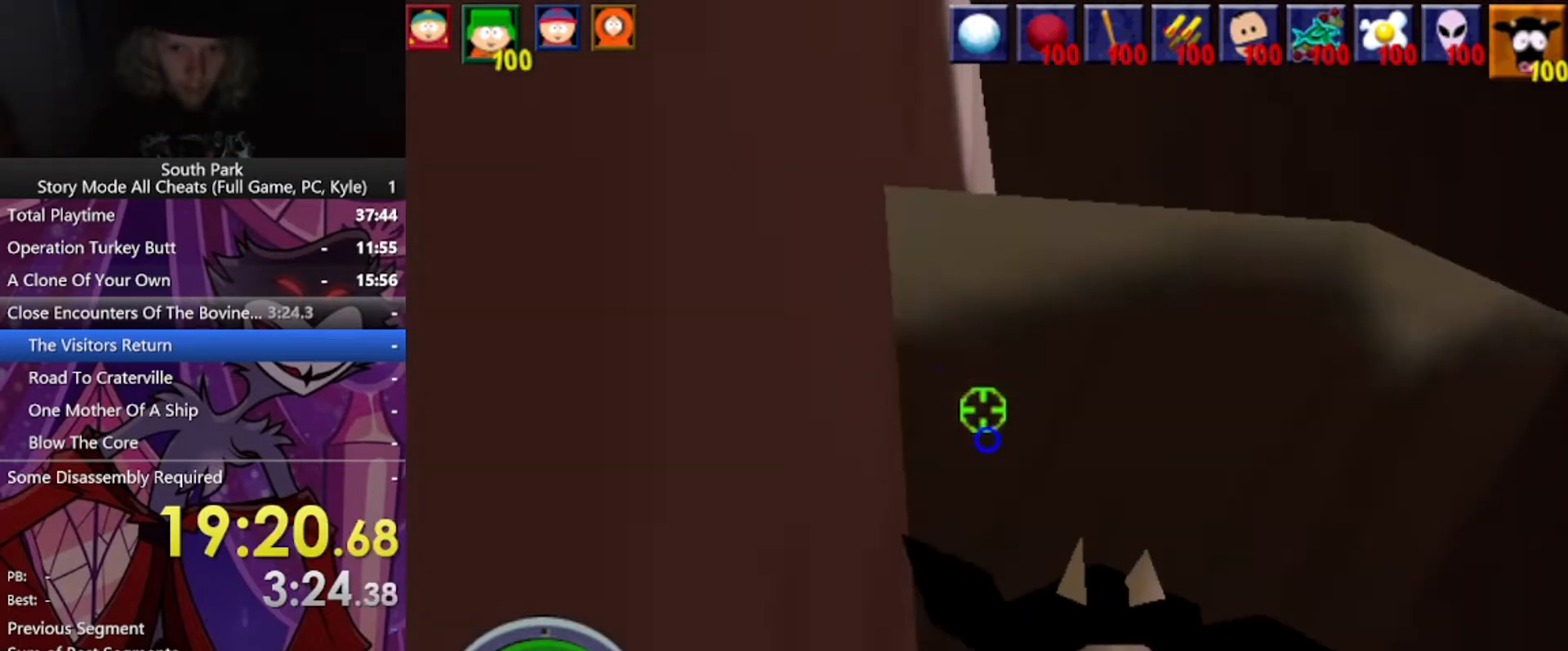
{"keys": ["a", "space", "w"], "mouse": [], "events": [[234, "space", "up"], [300, "a", "down"], [467, "space", "down"]]}
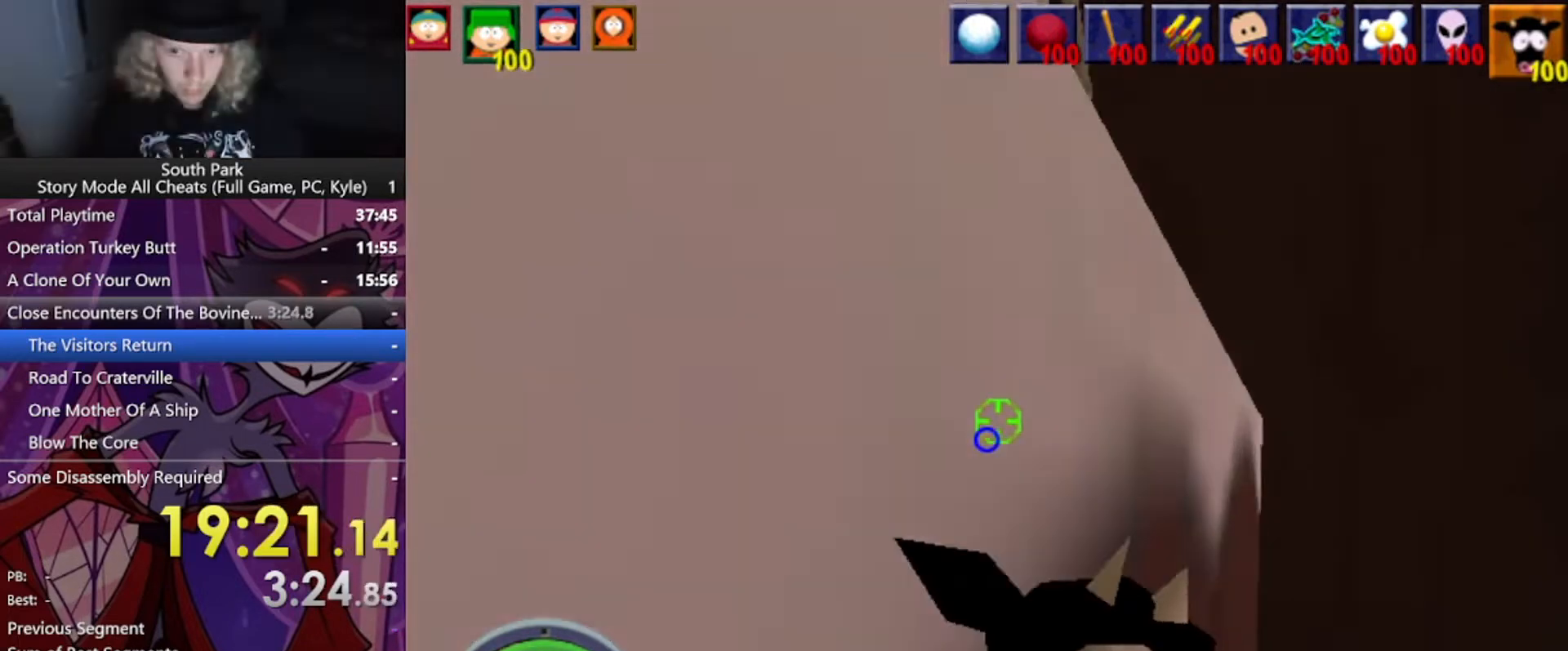
{"keys": ["a", "space", "w"], "mouse": [], "events": [[200, "space", "up"], [300, "space", "down"]]}
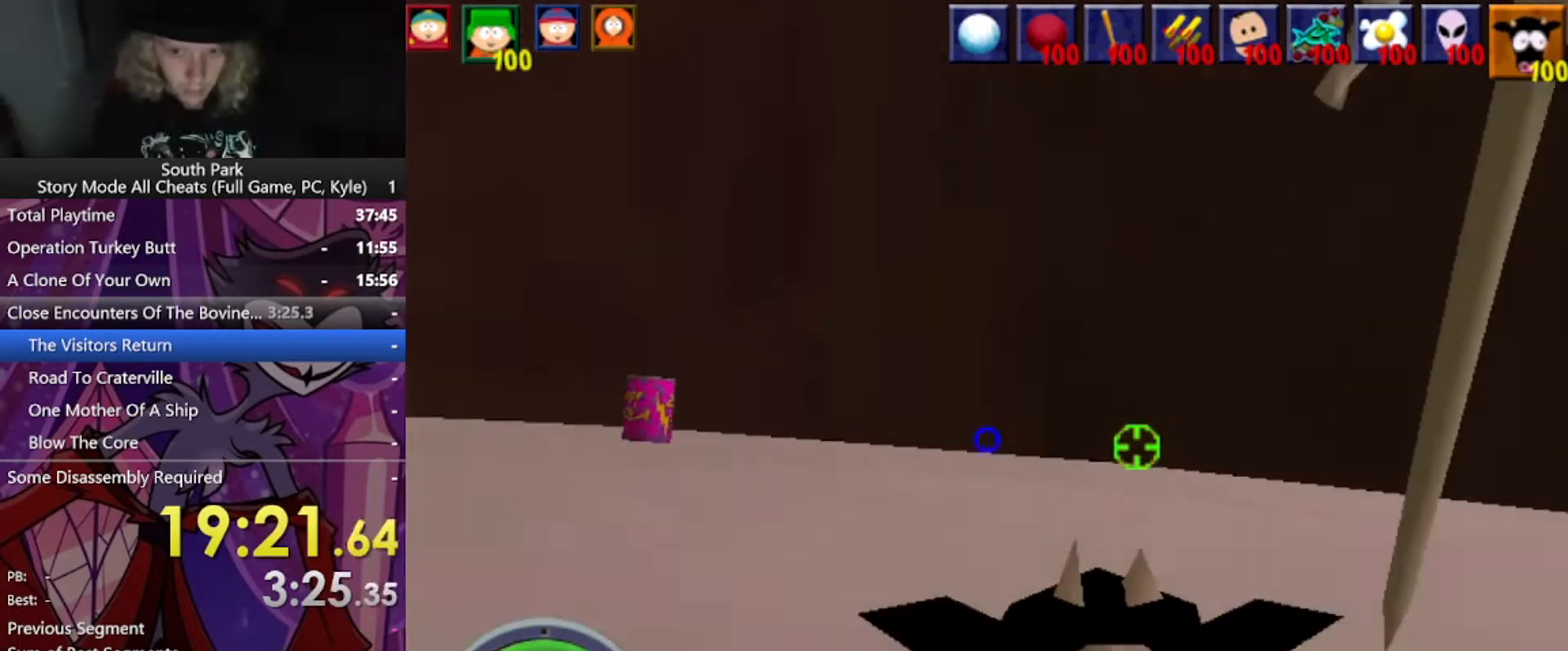
{"keys": ["w"], "mouse": [], "events": [[33, "space", "up"], [500, "a", "up"]]}
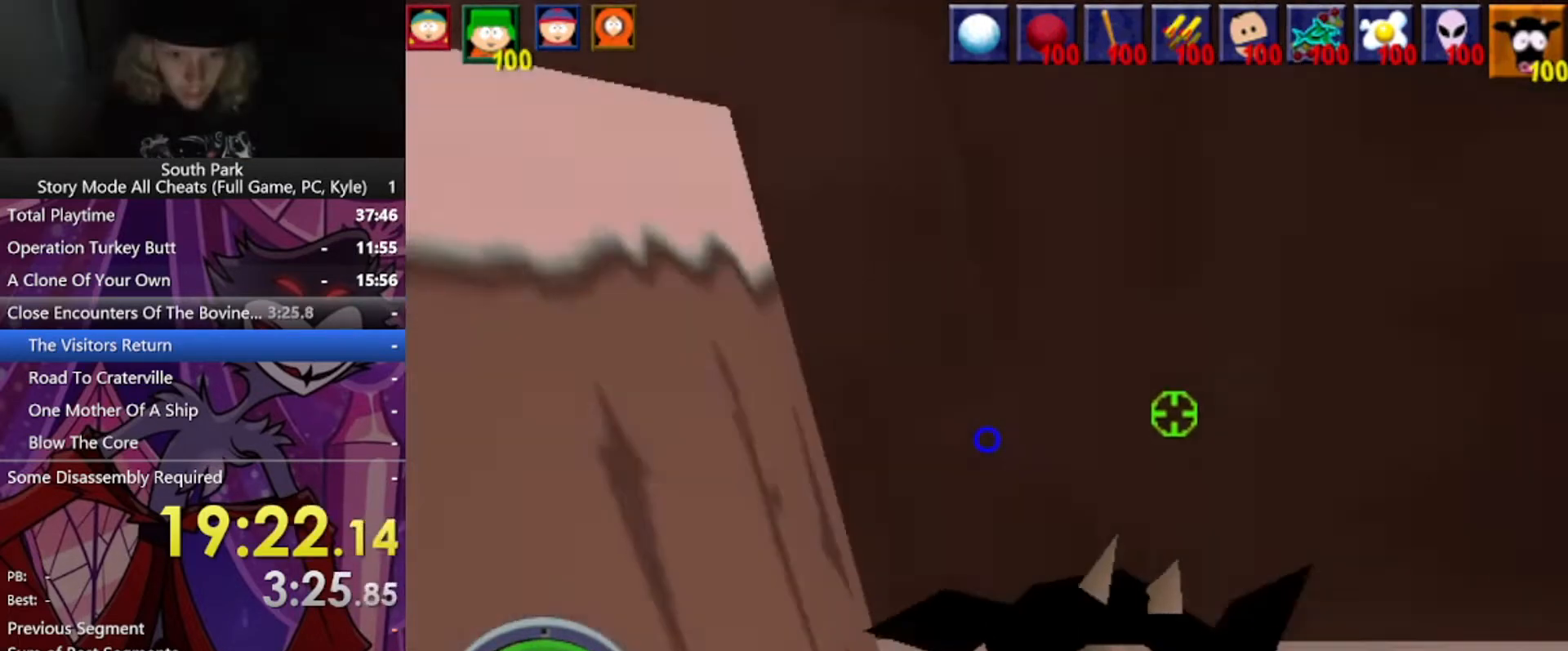
{"keys": ["d", "w"], "mouse": [], "events": [[367, "d", "down"]]}
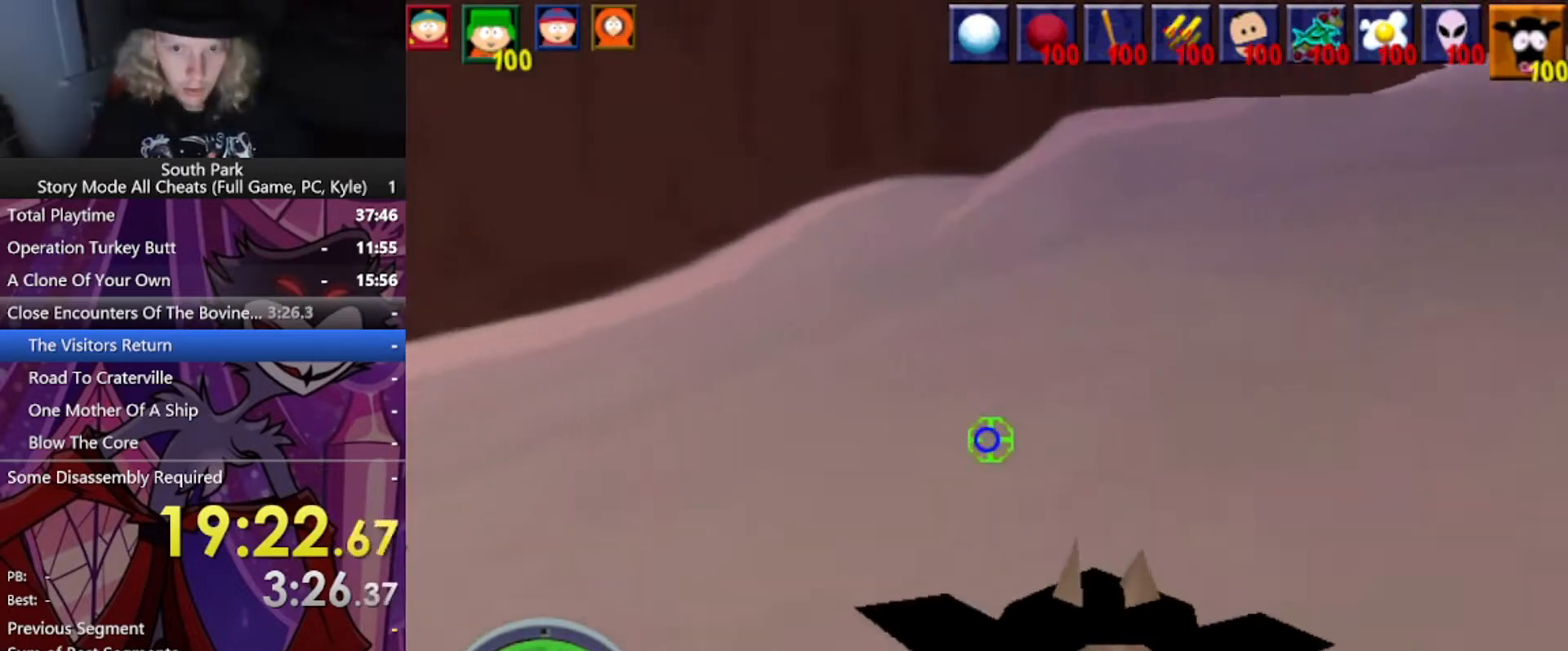
{"keys": ["w"], "mouse": [], "events": [[100, "d", "up"]]}
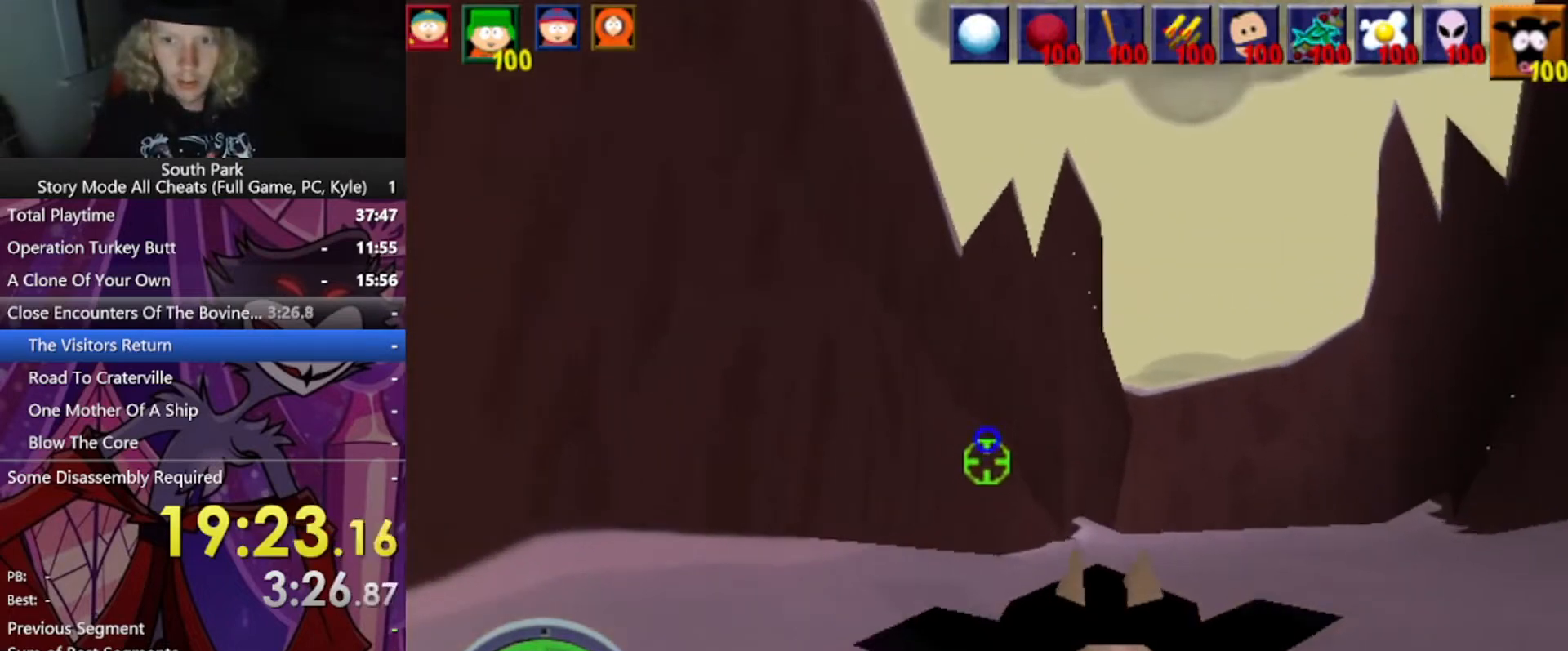
{"keys": ["d", "w"], "mouse": [], "events": [[67, "d", "down"]]}
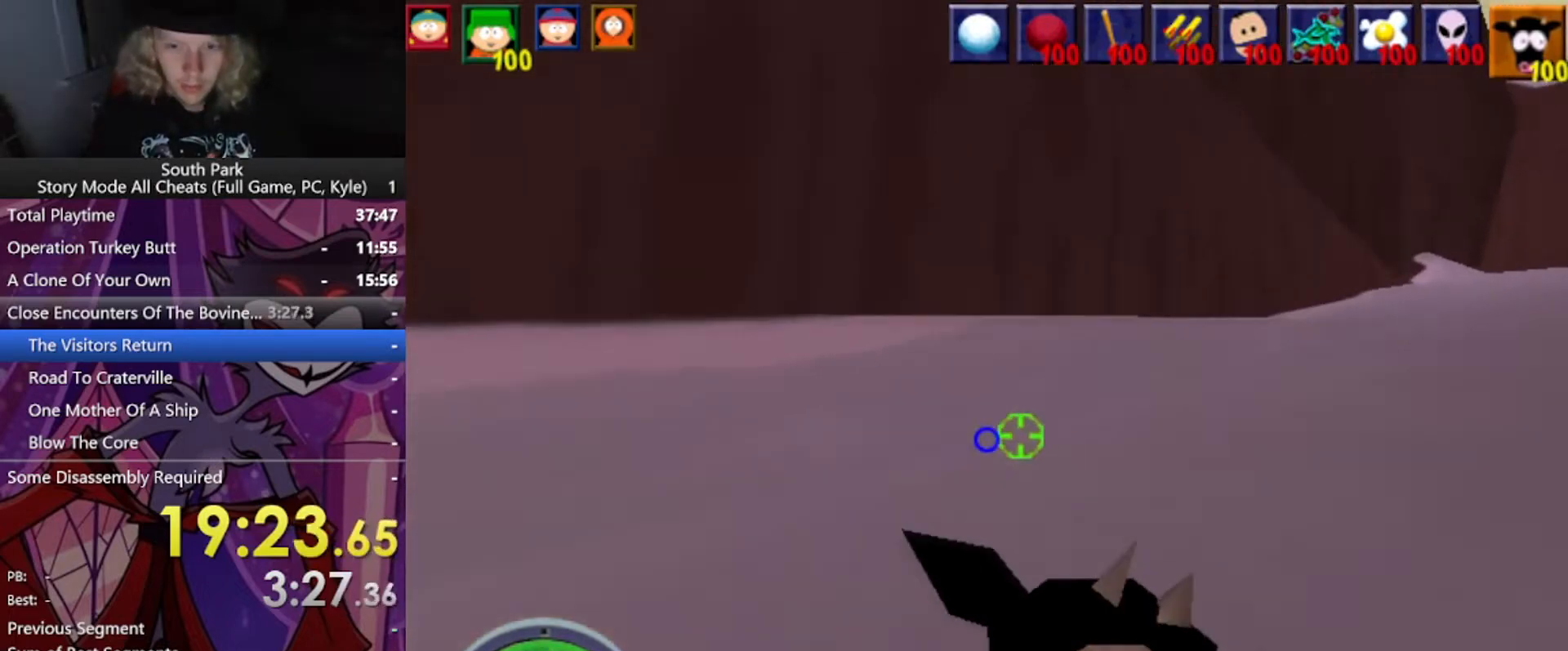
{"keys": ["d", "w"], "mouse": [], "events": []}
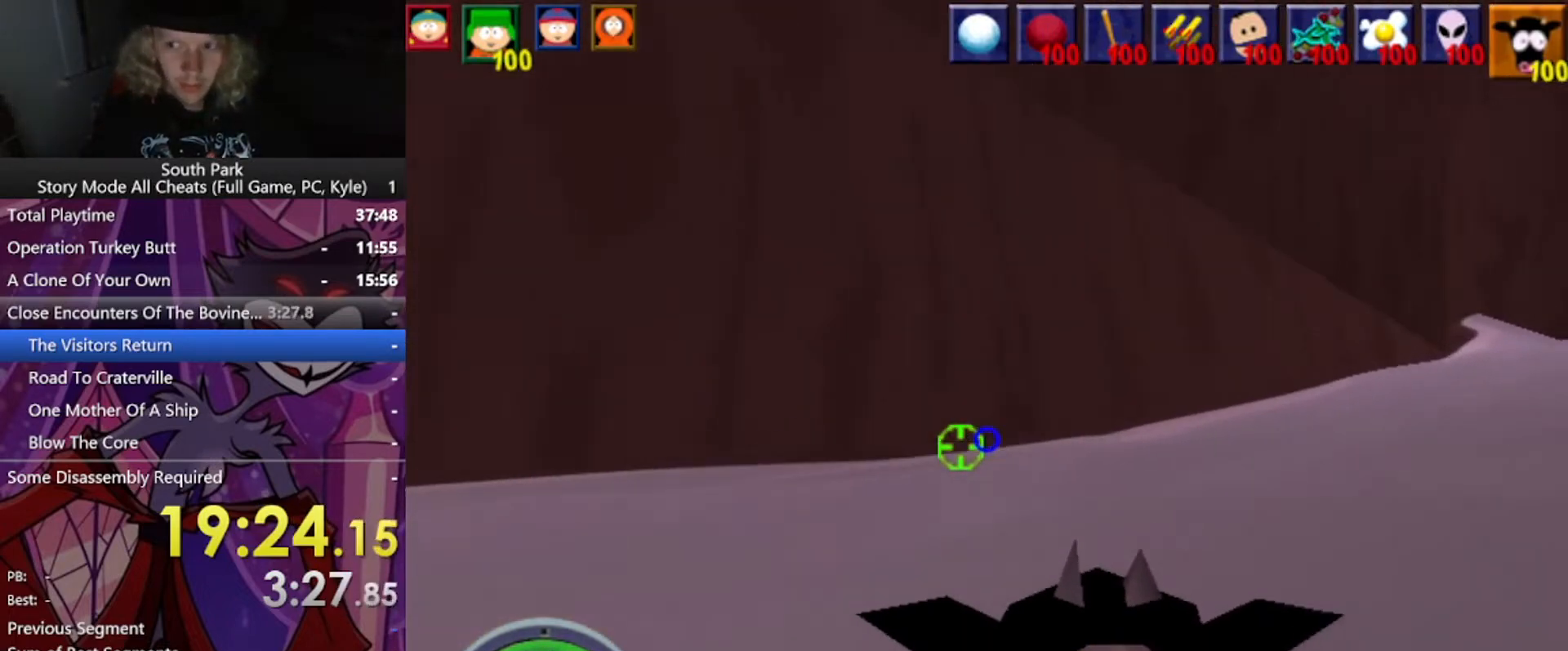
{"keys": ["d", "w"], "mouse": [], "events": []}
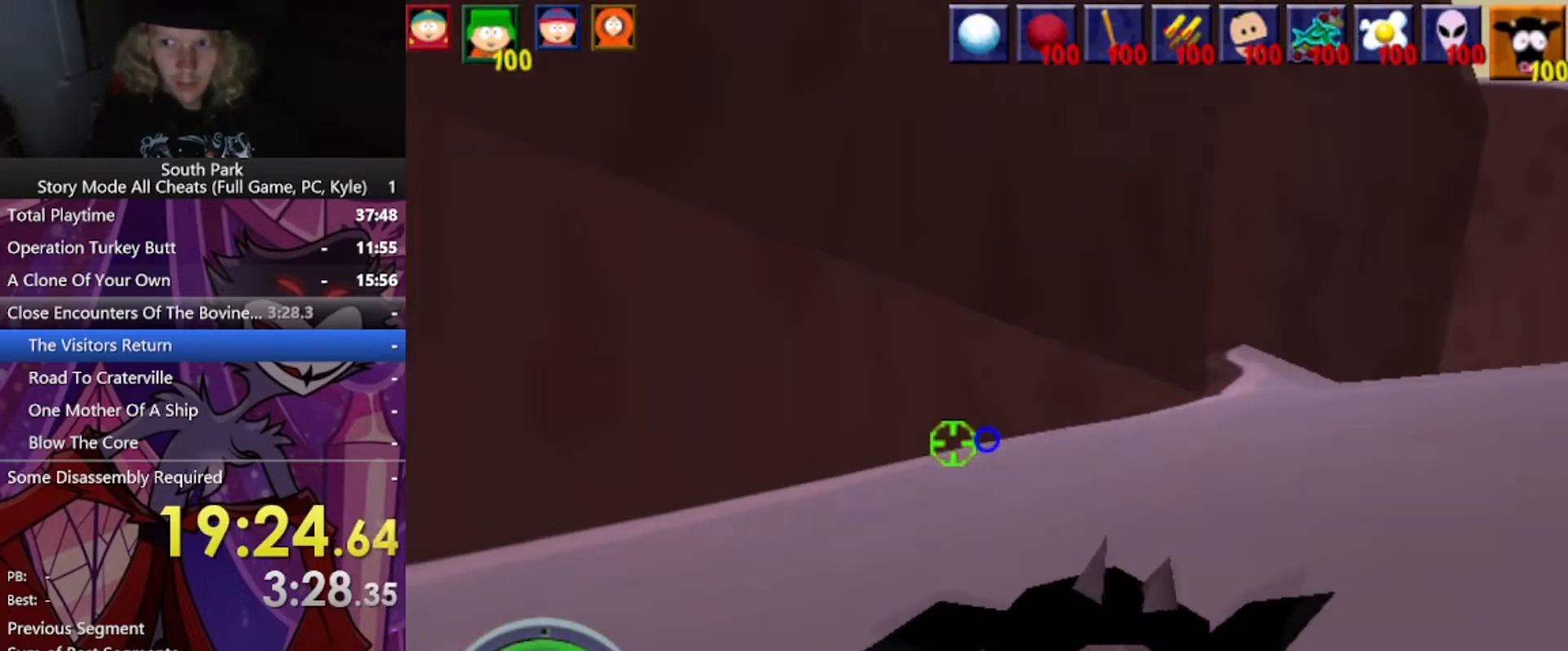
{"keys": ["d", "w"], "mouse": [], "events": []}
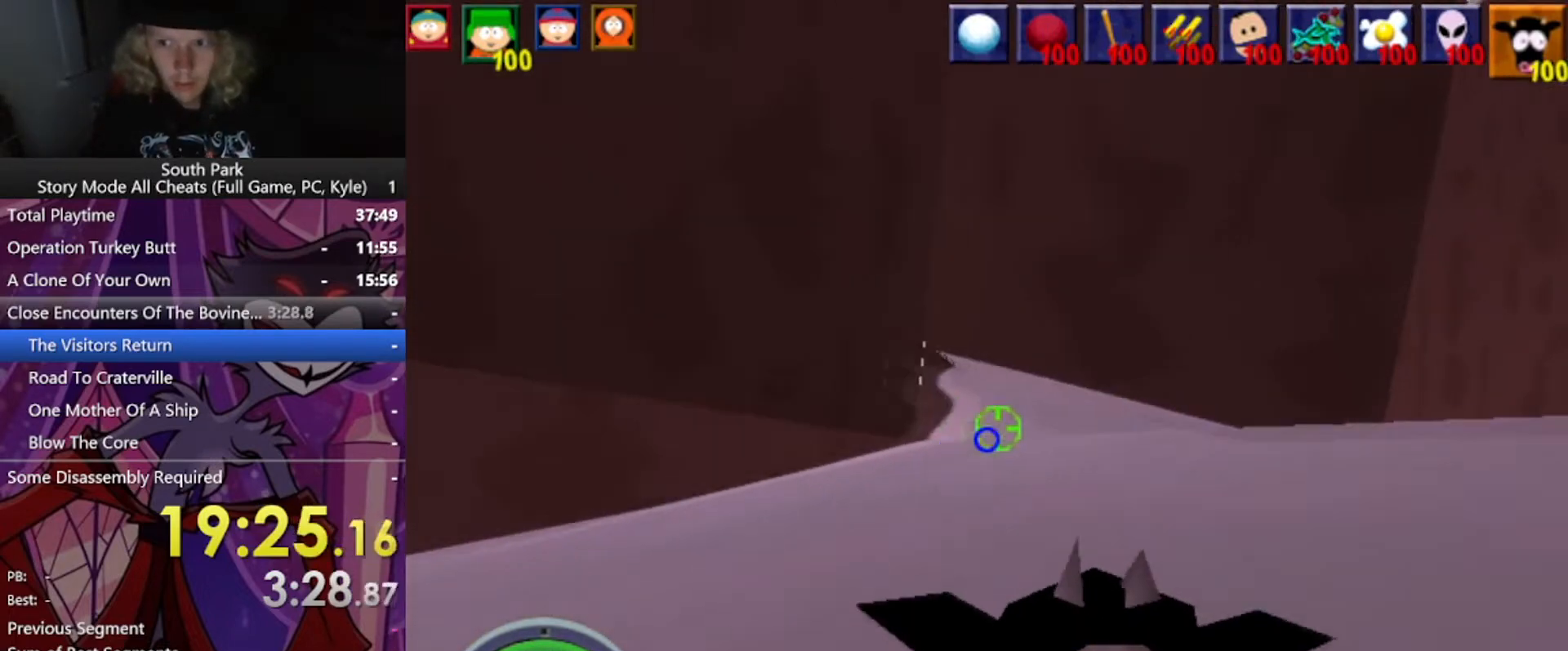
{"keys": ["d", "w"], "mouse": [], "events": []}
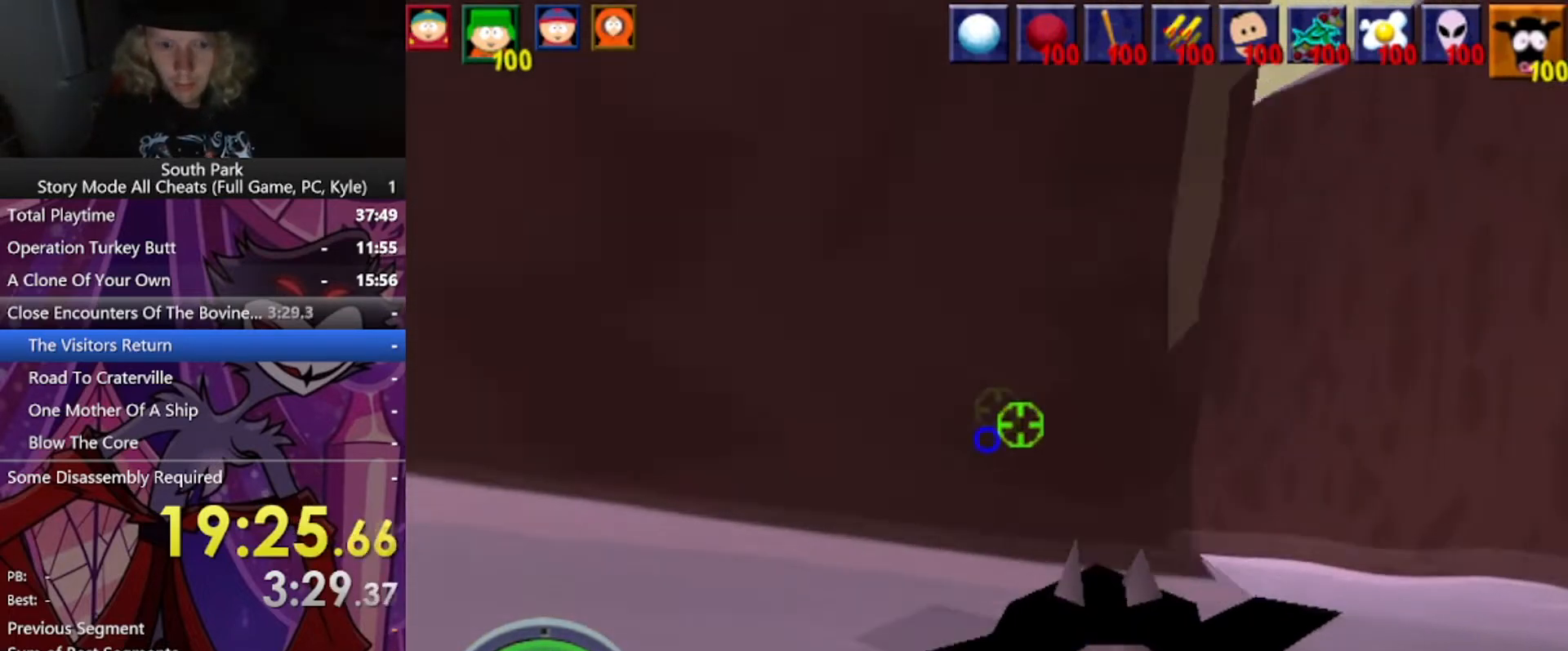
{"keys": ["d", "w"], "mouse": [], "events": []}
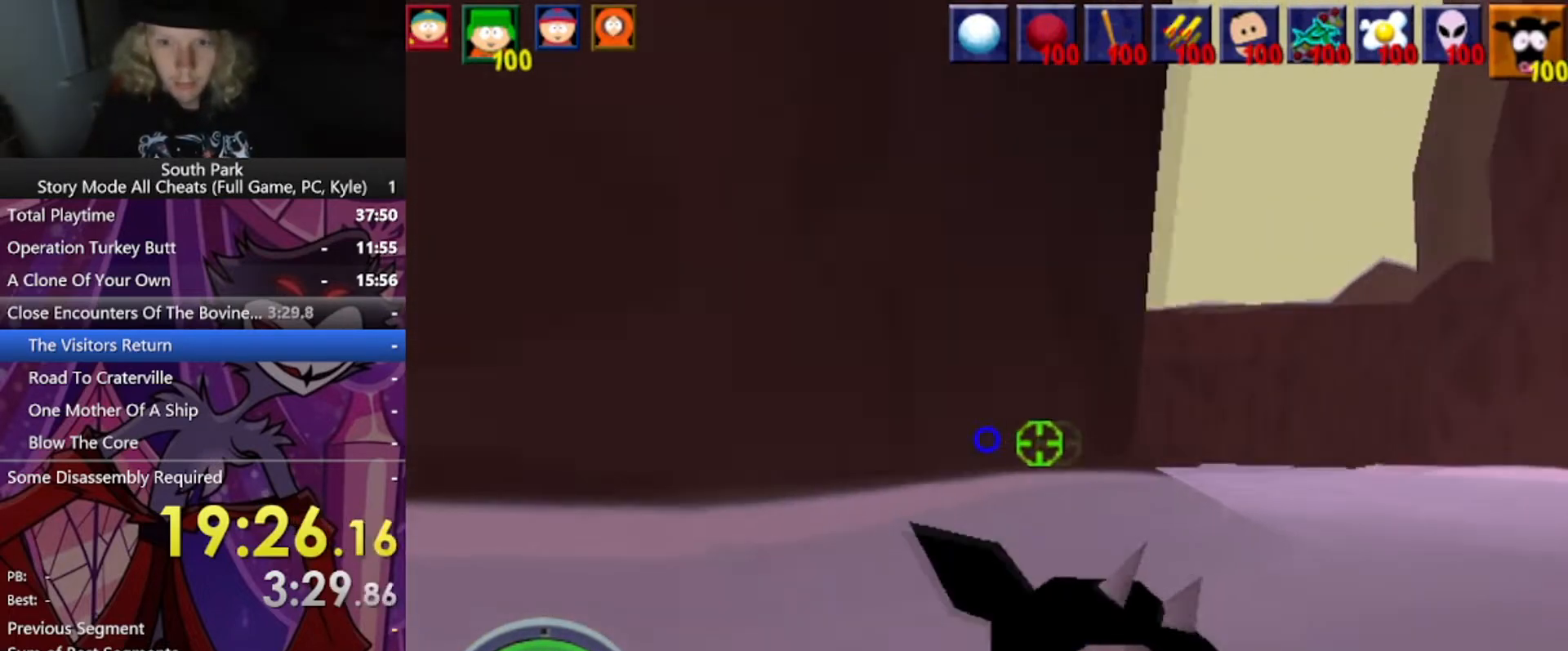
{"keys": ["d", "w"], "mouse": [], "events": []}
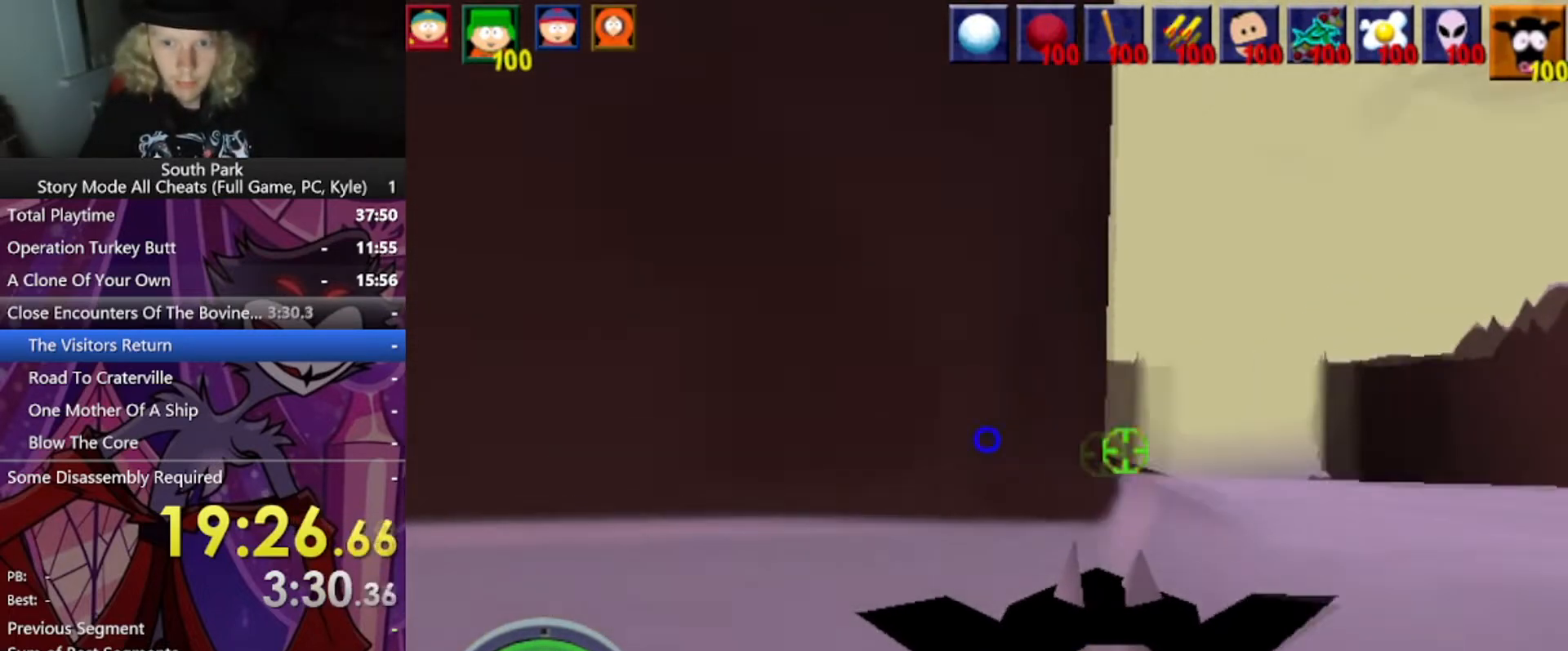
{"keys": ["a", "w"], "mouse": [], "events": [[267, "d", "up"], [367, "a", "down"]]}
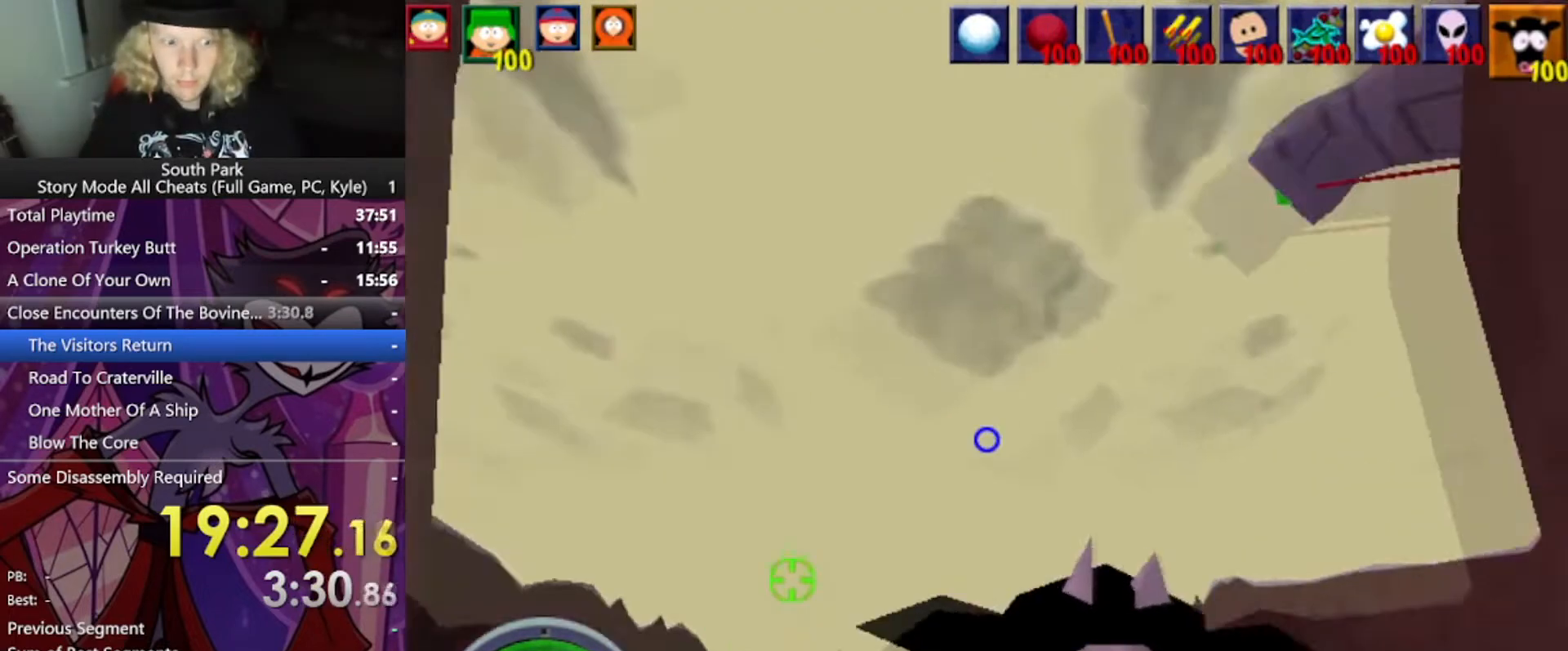
{"keys": ["w"], "mouse": ["left"], "events": [[334, "a", "up"], [434, "mouse_left", "down"]]}
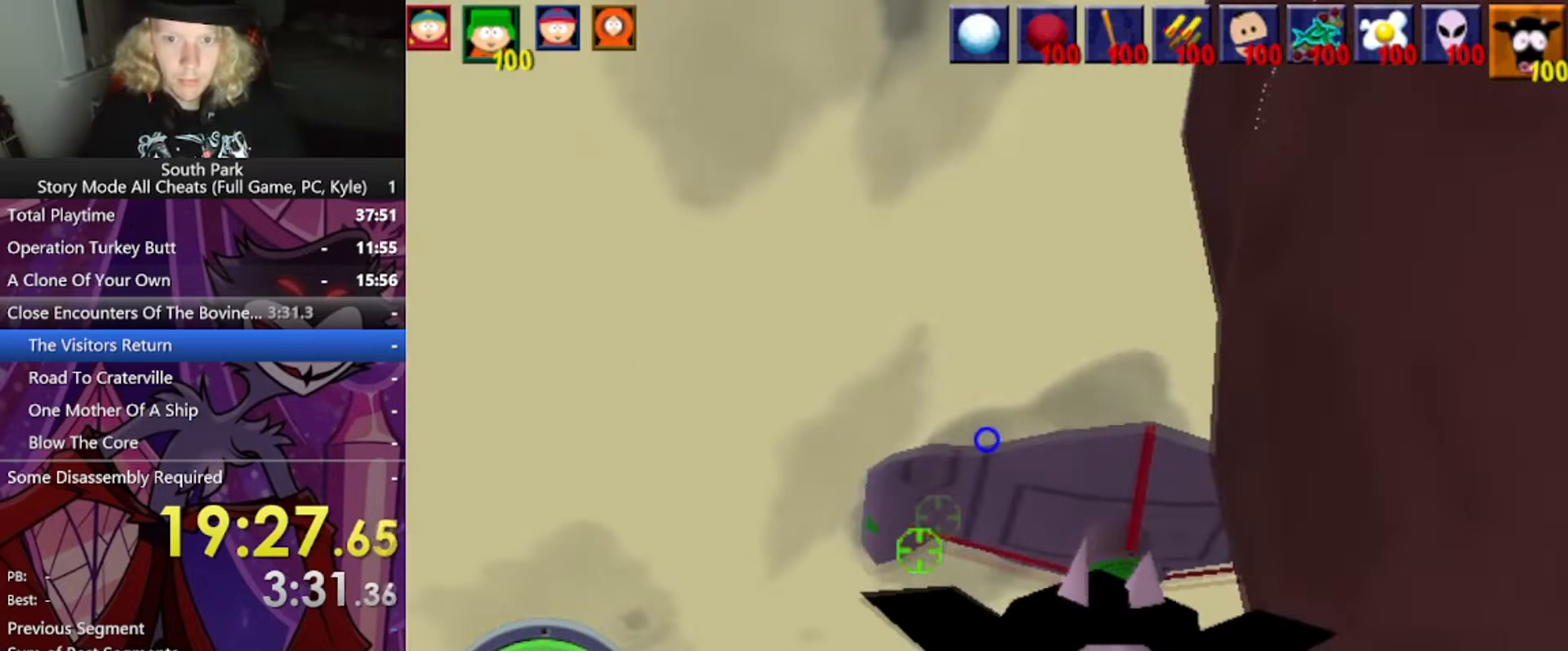
{"keys": ["a", "w"], "mouse": [], "events": [[100, "a", "down"], [433, "mouse_left", "up"]]}
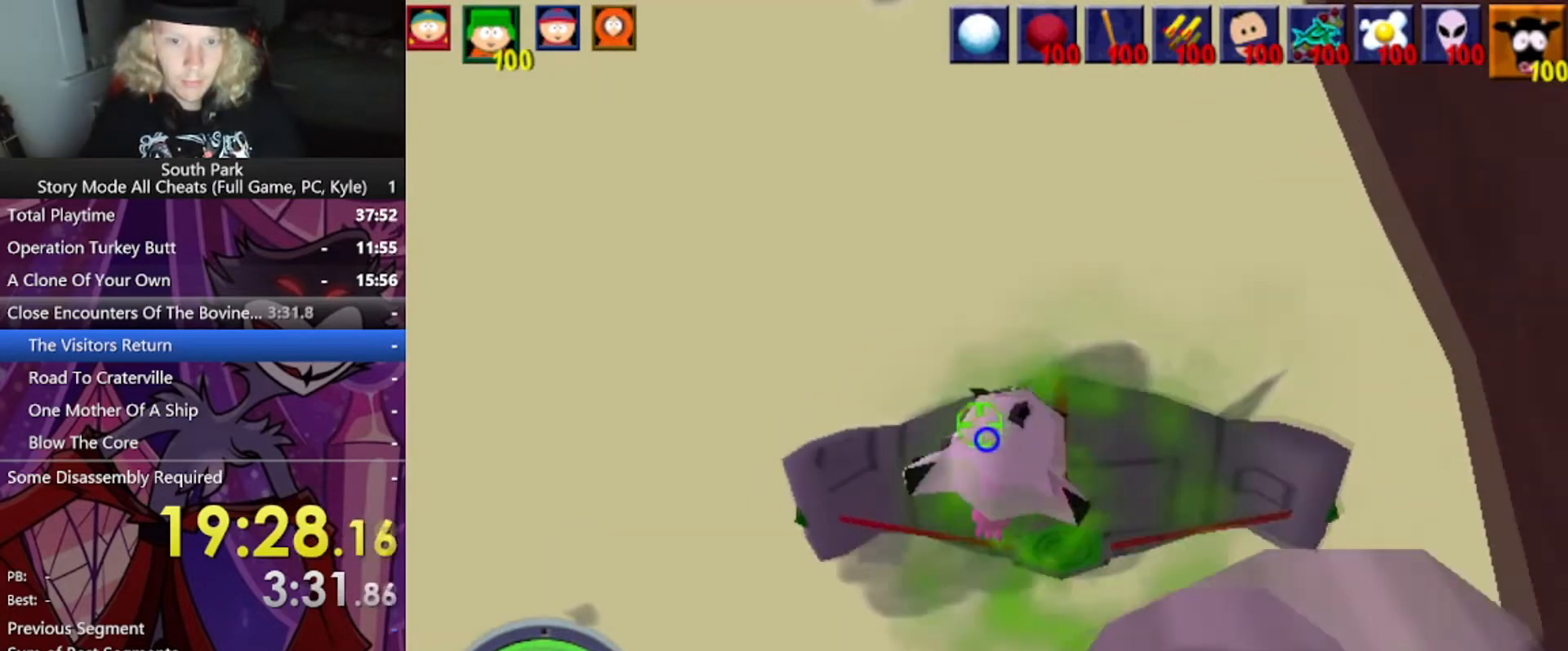
{"keys": [], "mouse": [], "events": [[234, "a", "up"], [267, "w", "up"]]}
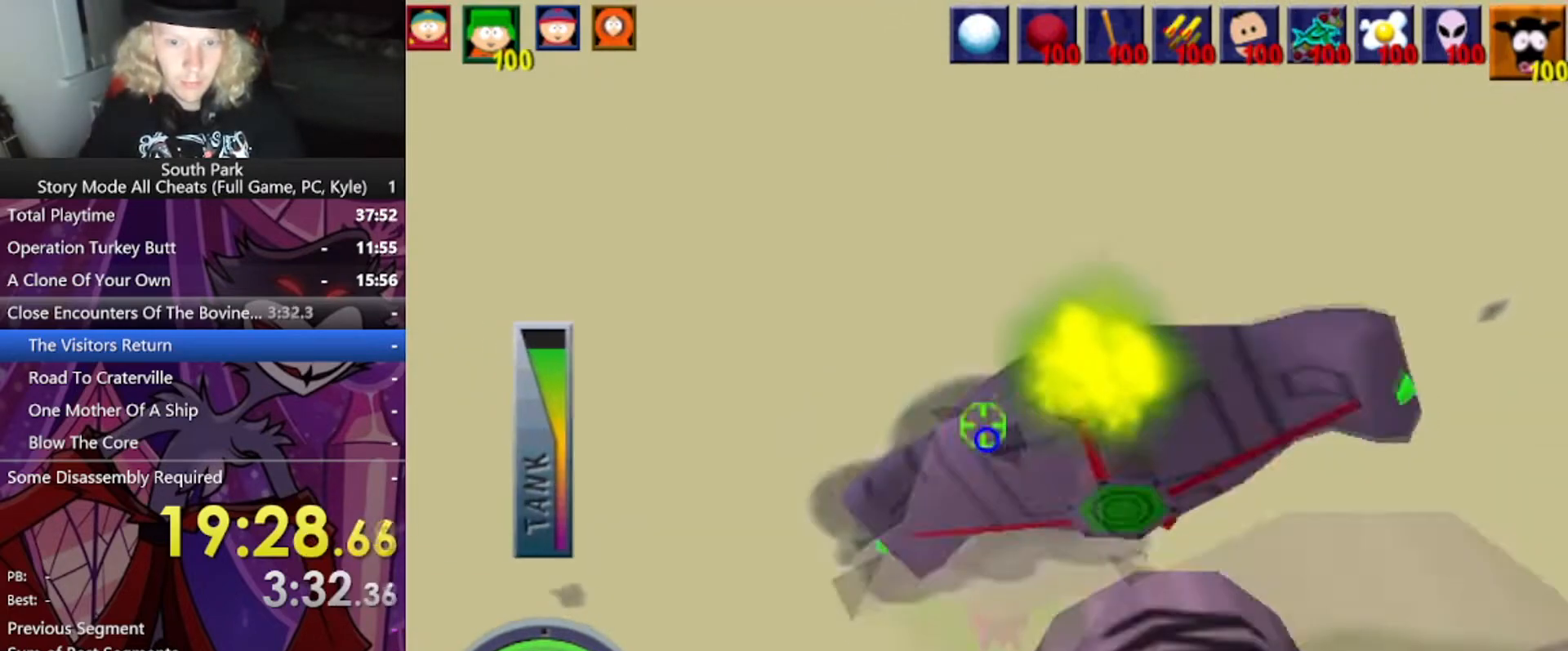
{"keys": ["a", "w"], "mouse": [], "events": [[433, "a", "down"], [433, "w", "down"]]}
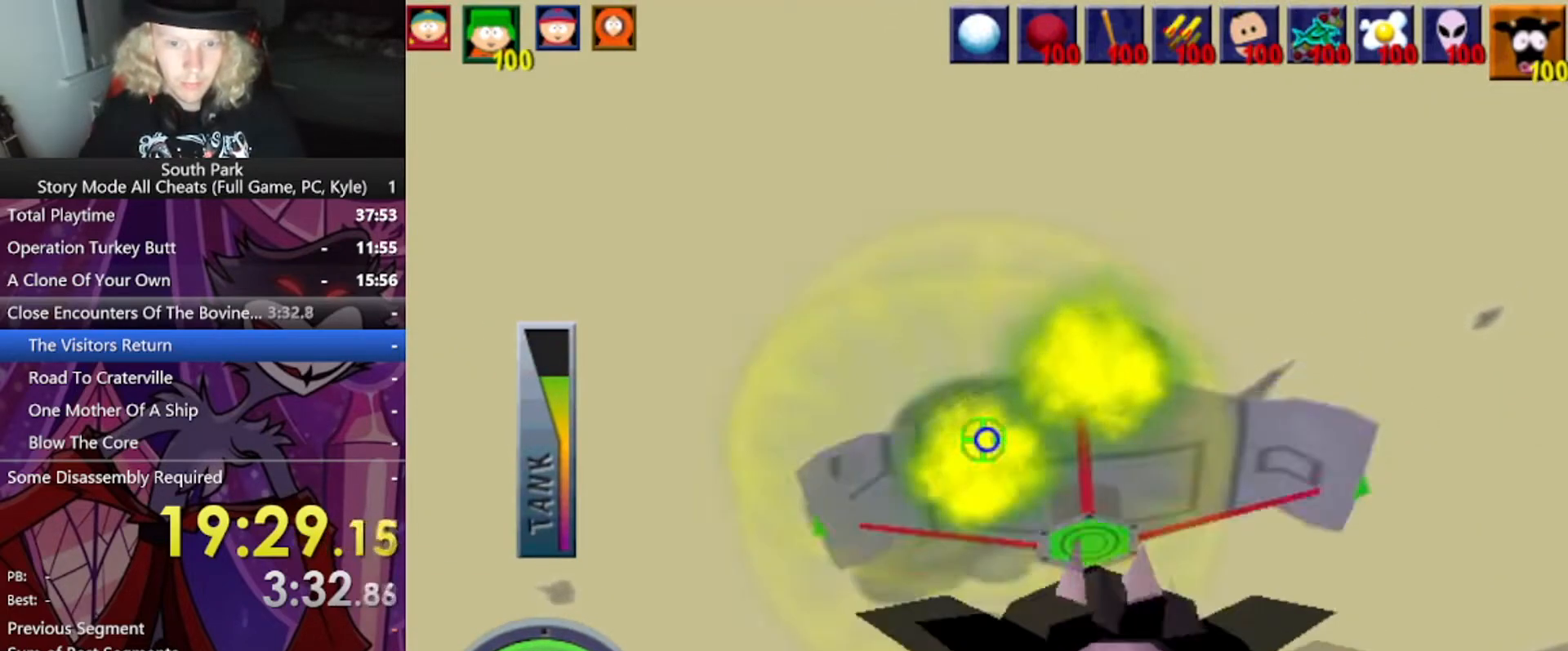
{"keys": [], "mouse": [], "events": [[401, "a", "up"], [434, "w", "up"]]}